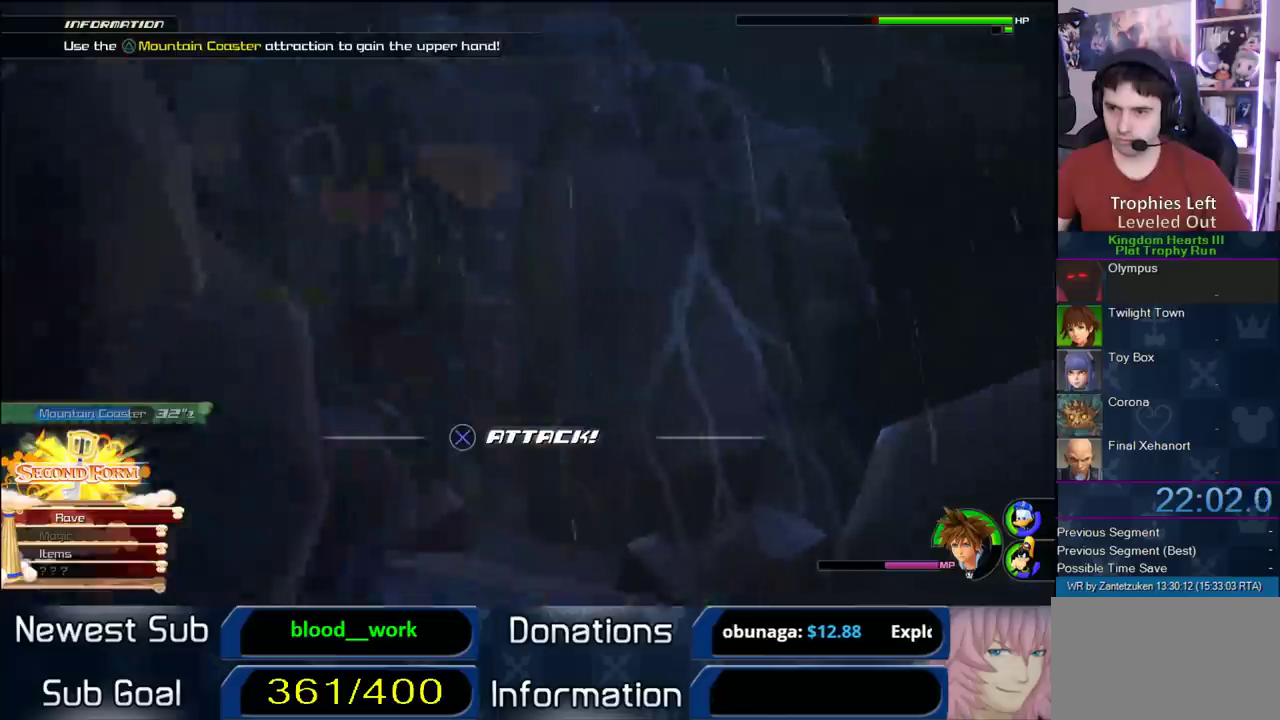
Gameplay with a controller (PlayStation layout); each line is a JSON object with the inputs held at the frame after it. "events" lists button and stick changes between this image and that frame as [ms after this image, input, new state], when the widget could be followed in between. Not read: L2 R1 R2.
{"buttons": [], "left_stick": "center", "right_stick": "up-right", "events": [[117, "CIRCLE", "up"], [167, "CIRCLE", "down"], [267, "CIRCLE", "up"], [317, "CIRCLE", "down"], [450, "CIRCLE", "up"], [467, "right_stick", "up-right"]]}
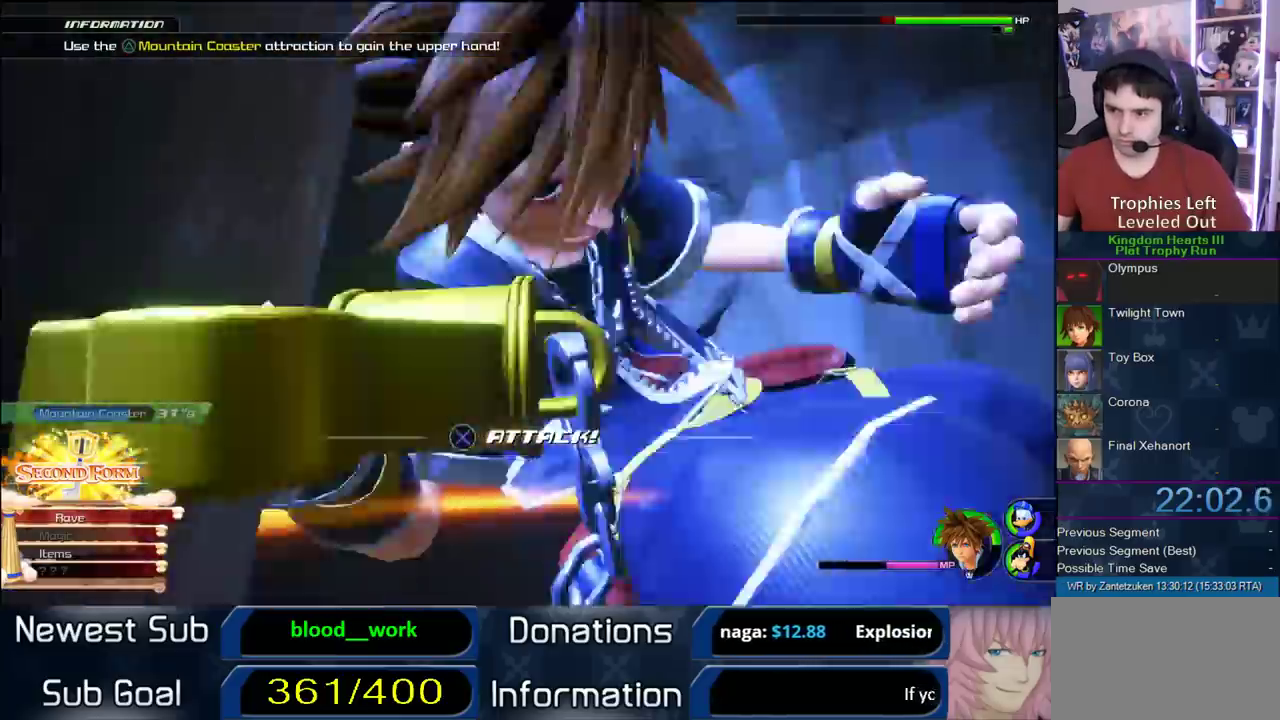
{"buttons": ["CIRCLE"], "left_stick": "center", "right_stick": "center", "events": [[17, "CIRCLE", "down"], [100, "CIRCLE", "up"], [150, "CIRCLE", "down"], [150, "right_stick", "center"], [267, "CIRCLE", "up"], [317, "CIRCLE", "down"], [433, "CIRCLE", "up"], [500, "CIRCLE", "down"]]}
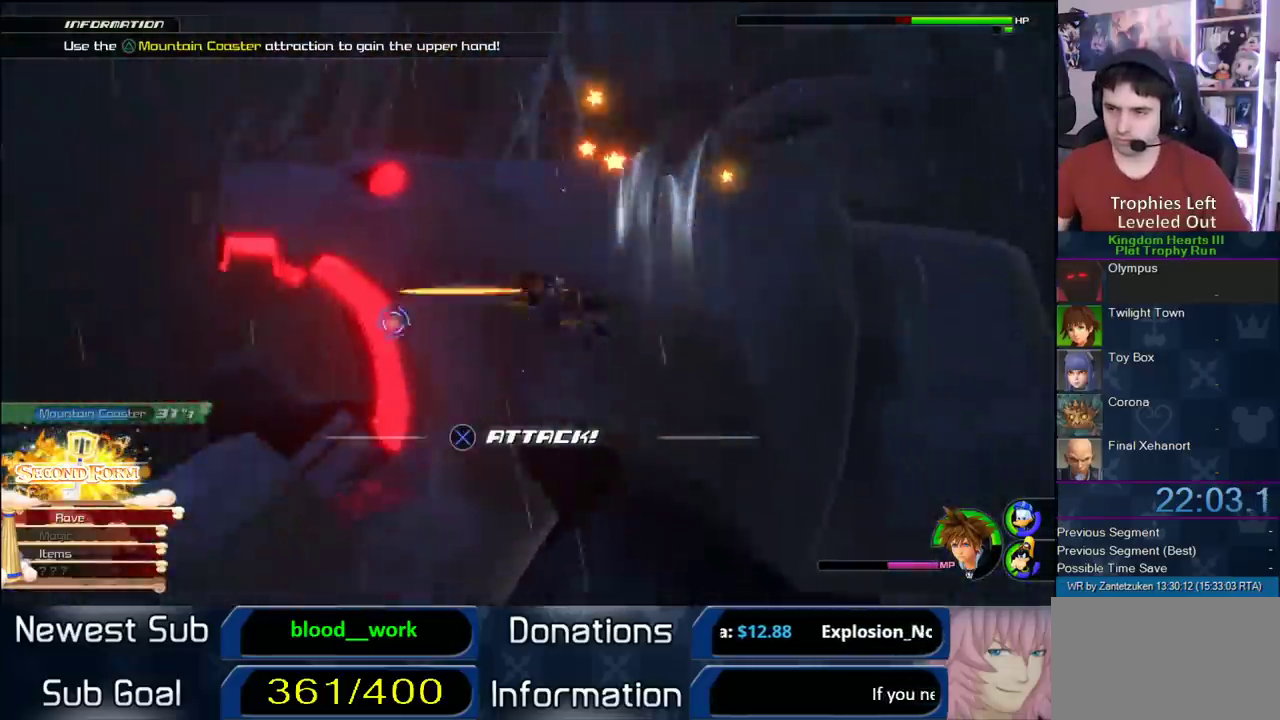
{"buttons": [], "left_stick": "center", "right_stick": "center", "events": [[67, "right_stick", "down-right"], [83, "CIRCLE", "up"], [150, "CIRCLE", "down"], [233, "right_stick", "center"], [250, "CIRCLE", "up"], [367, "CIRCLE", "down"], [433, "CIRCLE", "up"]]}
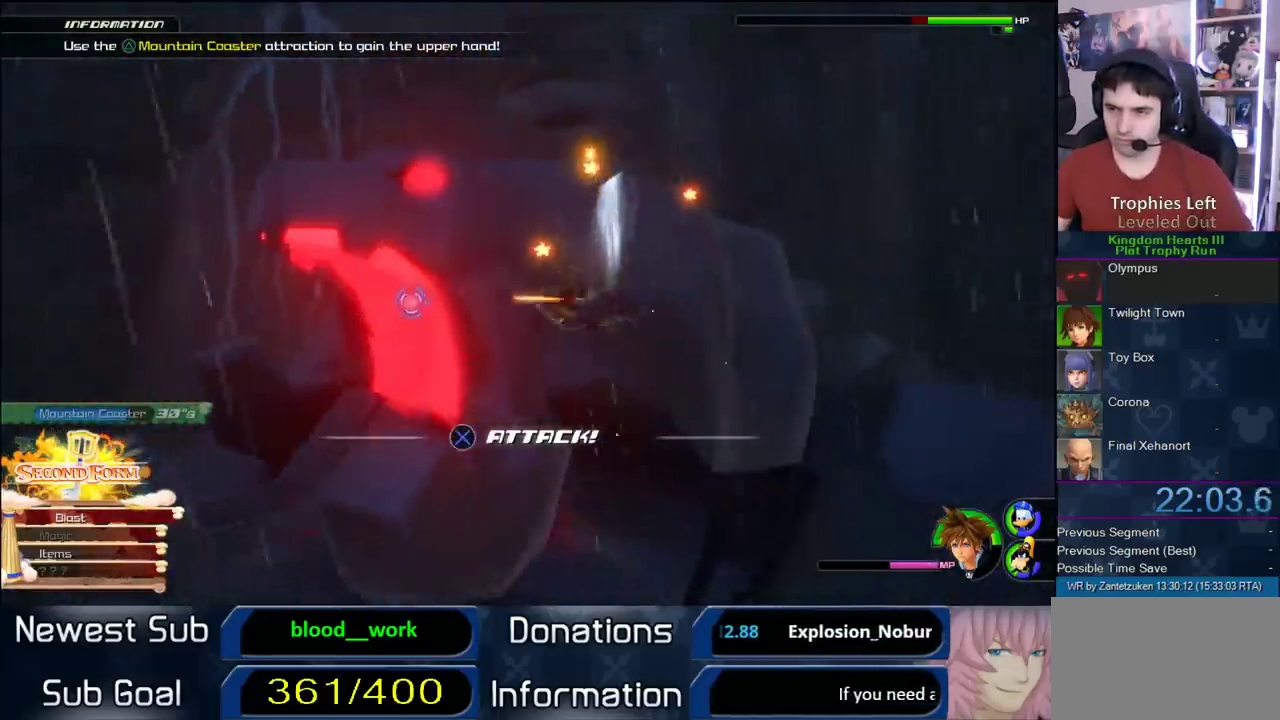
{"buttons": [], "left_stick": "right", "right_stick": "center", "events": [[17, "CIRCLE", "down"], [67, "CIRCLE", "up"], [183, "CIRCLE", "down"], [267, "CIRCLE", "up"], [317, "left_stick", "right"], [333, "CIRCLE", "down"], [483, "CIRCLE", "up"]]}
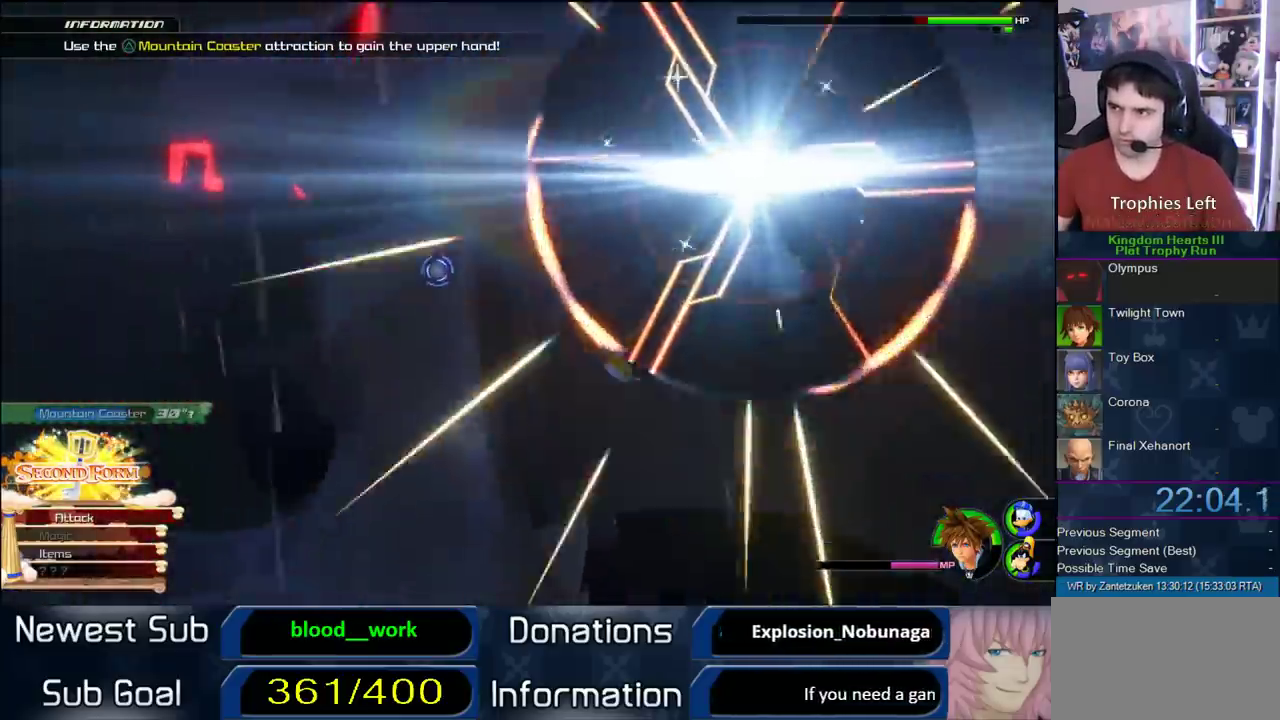
{"buttons": [], "left_stick": "right", "right_stick": "center", "events": [[50, "CIRCLE", "down"], [183, "CIRCLE", "up"], [200, "CIRCLE", "down"], [367, "CIRCLE", "up"], [400, "CIRCLE", "down"], [483, "CIRCLE", "up"]]}
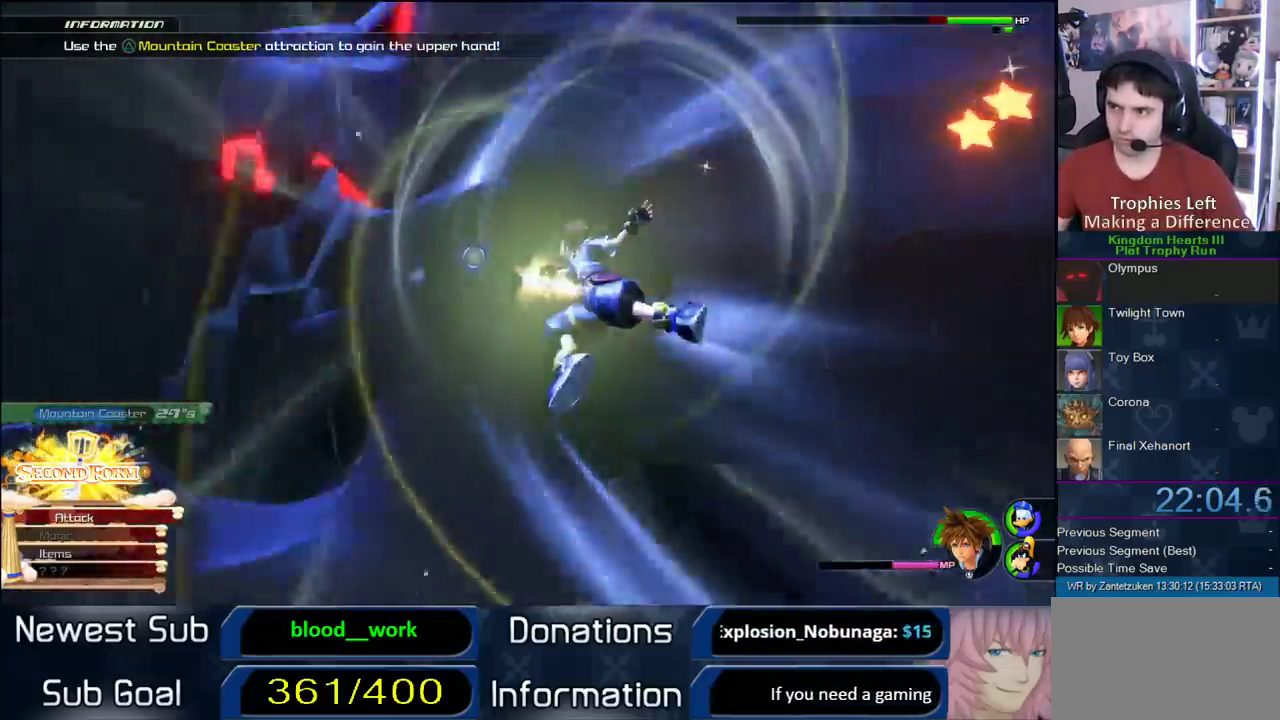
{"buttons": [], "left_stick": "down-right", "right_stick": "center", "events": [[117, "CIRCLE", "down"], [117, "left_stick", "down-right"], [150, "CIRCLE", "up"], [233, "CIRCLE", "down"], [283, "CIRCLE", "up"], [367, "CIRCLE", "down"], [467, "CIRCLE", "up"]]}
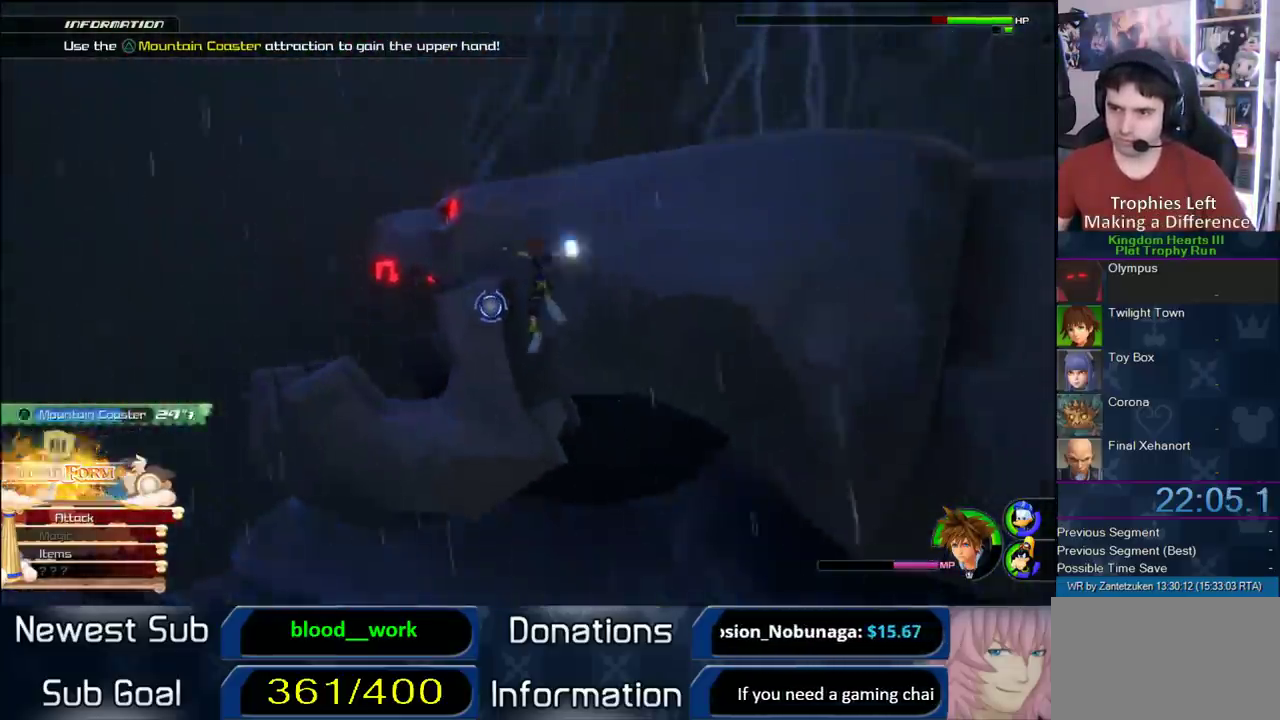
{"buttons": [], "left_stick": "down-right", "right_stick": "center", "events": [[17, "CIRCLE", "down"], [317, "CIRCLE", "up"], [383, "CIRCLE", "down"], [467, "CIRCLE", "up"]]}
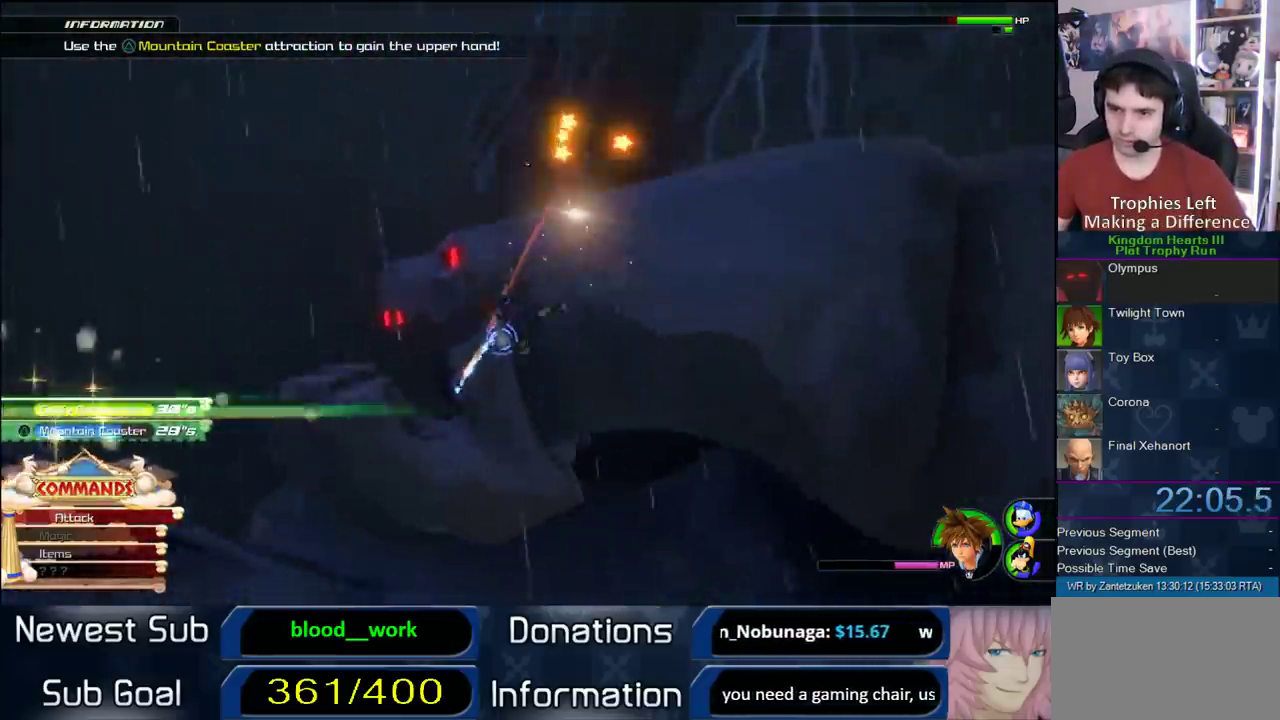
{"buttons": ["CIRCLE"], "left_stick": "down-right", "right_stick": "center", "events": [[50, "CIRCLE", "down"]]}
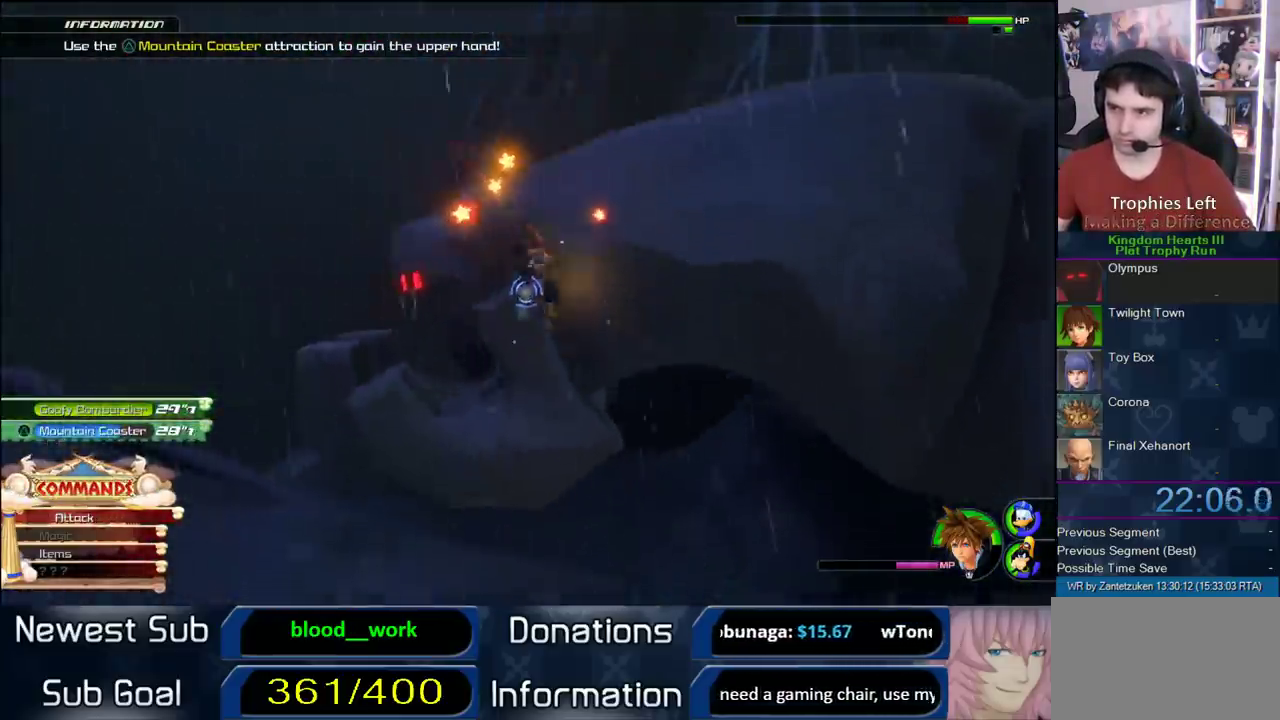
{"buttons": ["CIRCLE"], "left_stick": "down-right", "right_stick": "center", "events": [[100, "CIRCLE", "up"], [367, "CIRCLE", "down"]]}
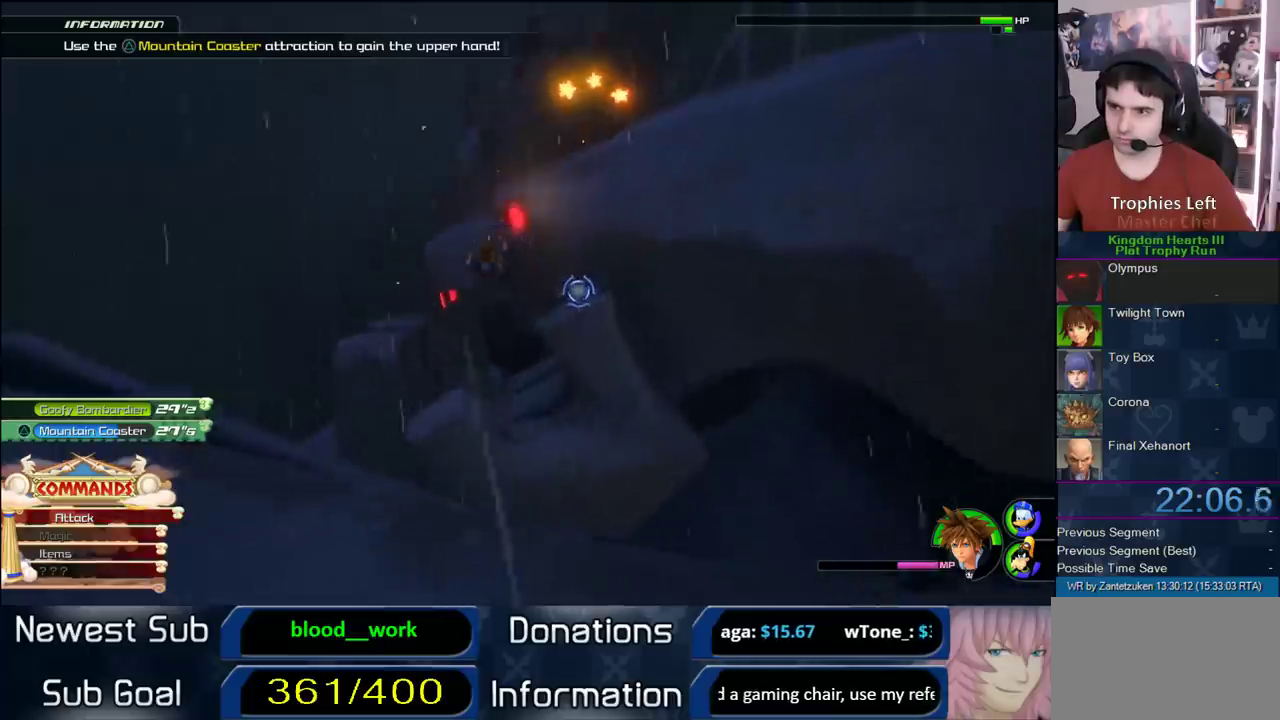
{"buttons": ["CIRCLE"], "left_stick": "down-right", "right_stick": "center", "events": [[100, "CIRCLE", "up"], [183, "CIRCLE", "down"], [267, "CIRCLE", "up"], [333, "CIRCLE", "down"], [417, "CIRCLE", "up"], [483, "CIRCLE", "down"]]}
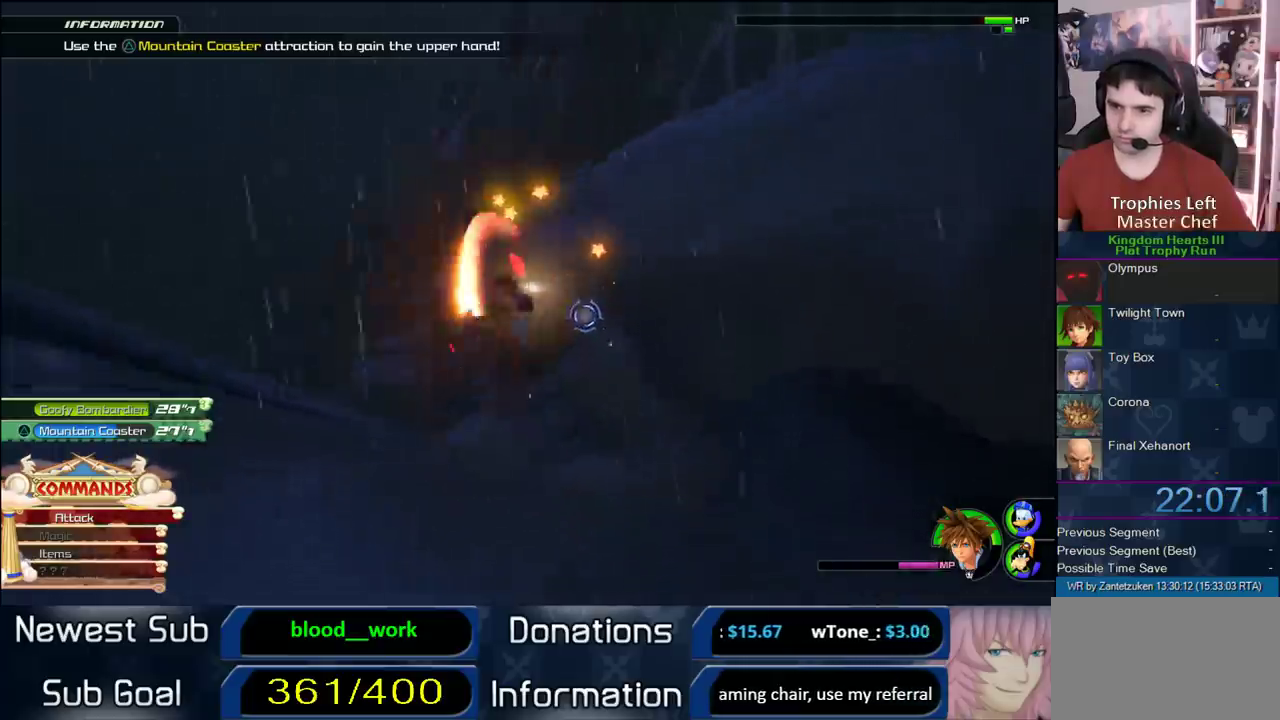
{"buttons": [], "left_stick": "down-right", "right_stick": "center", "events": [[83, "CIRCLE", "up"], [167, "CIRCLE", "down"], [283, "CIRCLE", "up"]]}
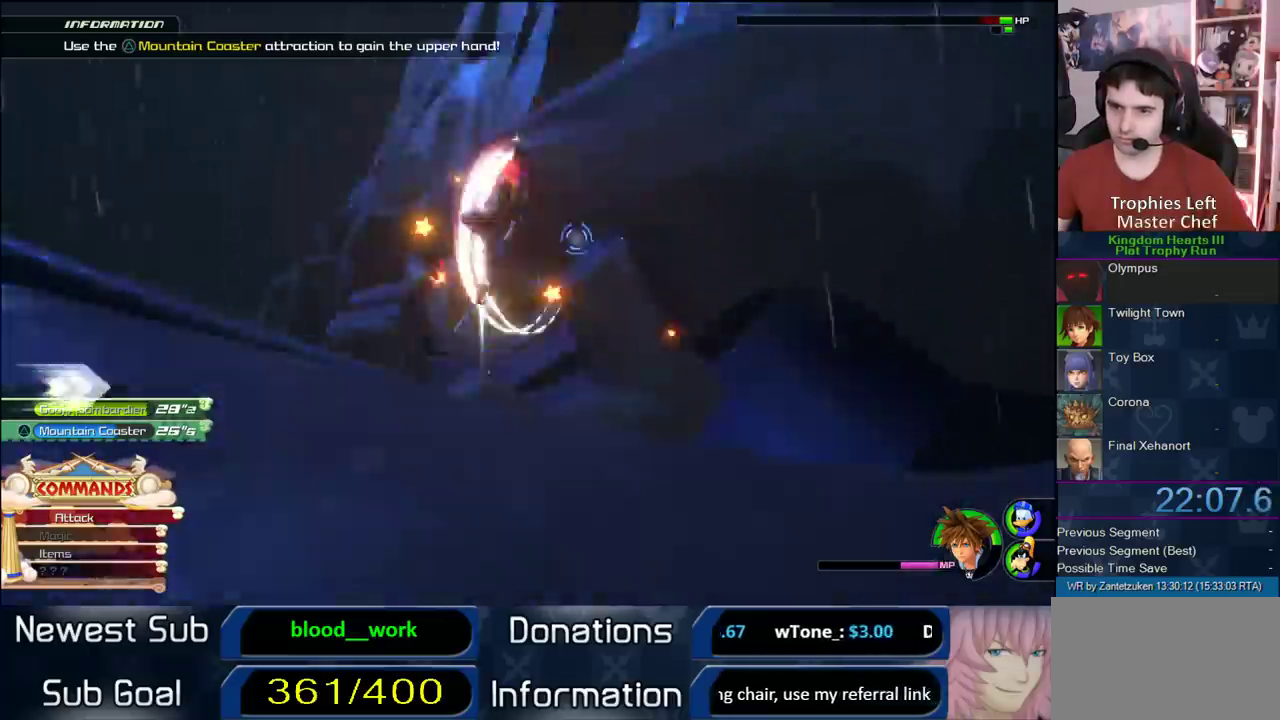
{"buttons": [], "left_stick": "center", "right_stick": "center", "events": [[67, "TRIANGLE", "down"], [333, "TRIANGLE", "up"], [333, "left_stick", "left"], [433, "left_stick", "up-right"], [500, "left_stick", "center"]]}
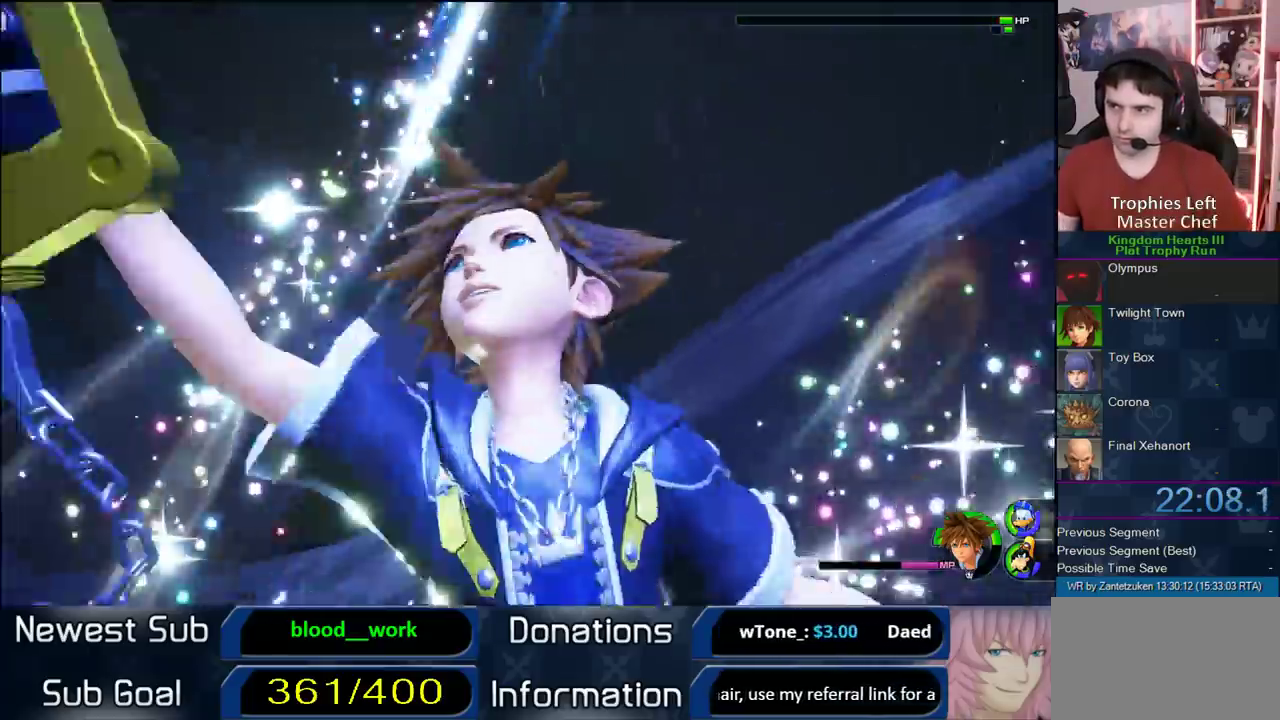
{"buttons": [], "left_stick": "center", "right_stick": "center", "events": []}
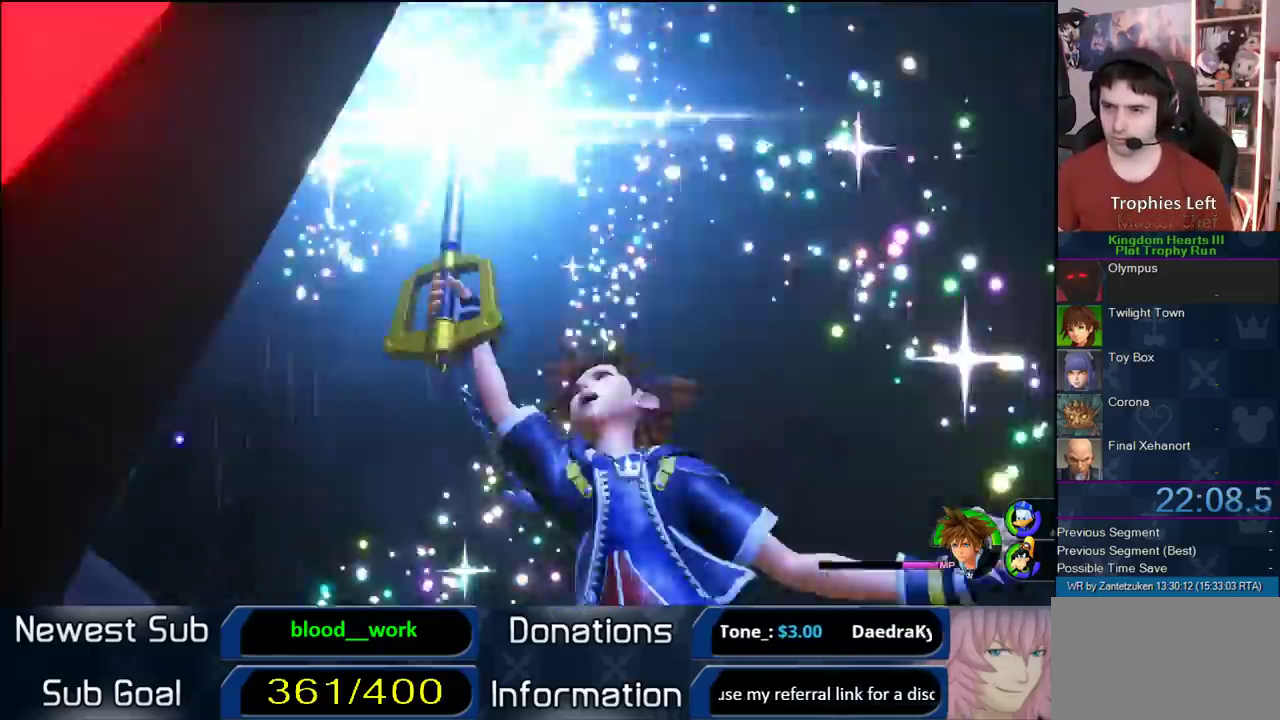
{"buttons": [], "left_stick": "center", "right_stick": "center", "events": []}
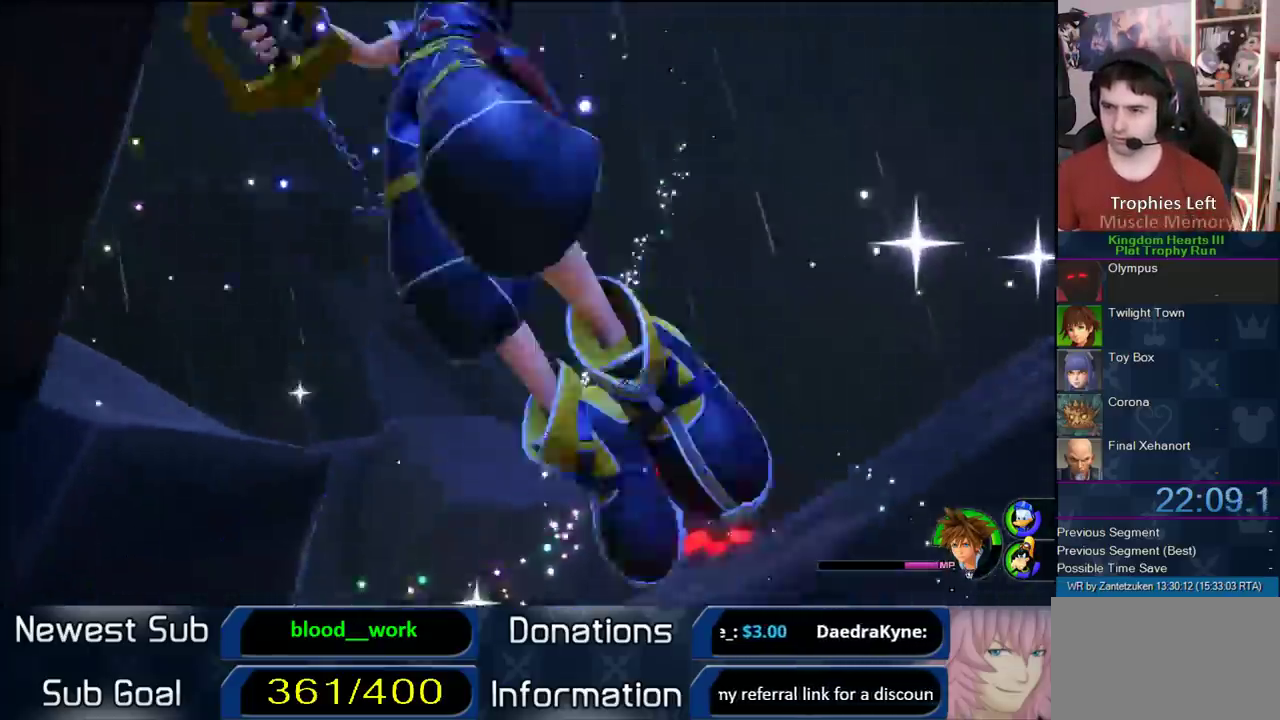
{"buttons": [], "left_stick": "center", "right_stick": "center", "events": []}
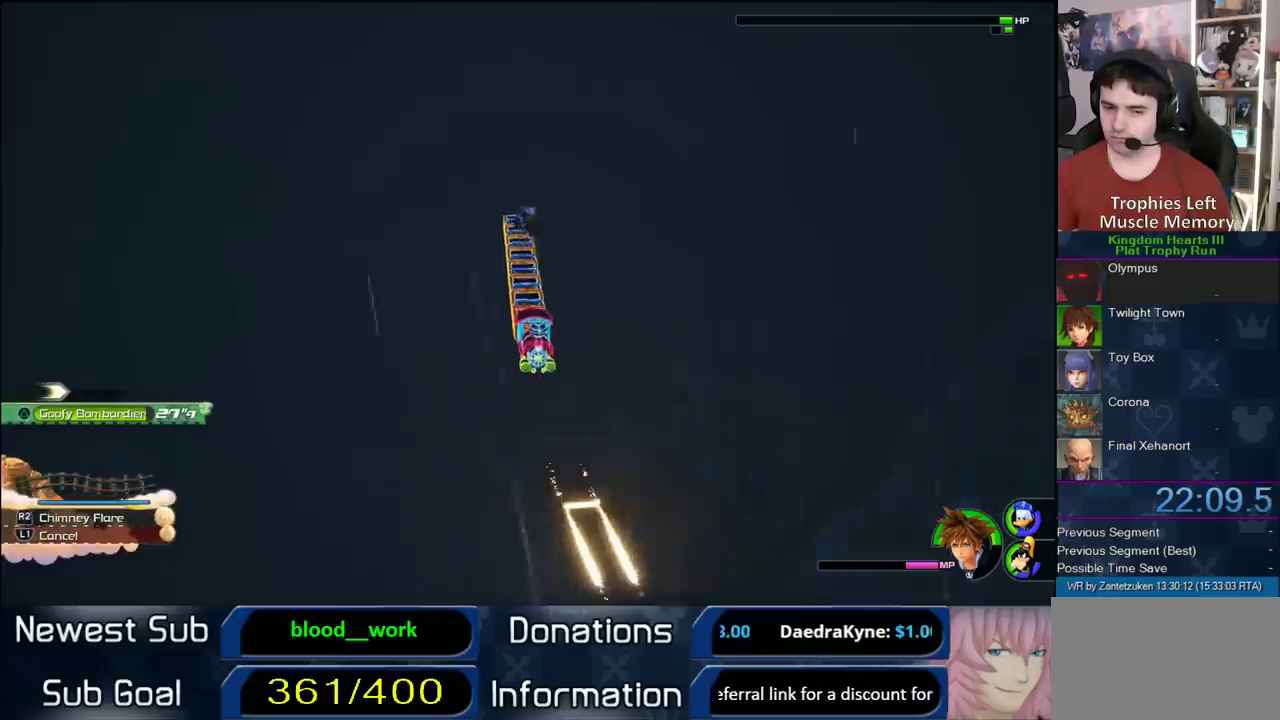
{"buttons": [], "left_stick": "center", "right_stick": "center", "events": []}
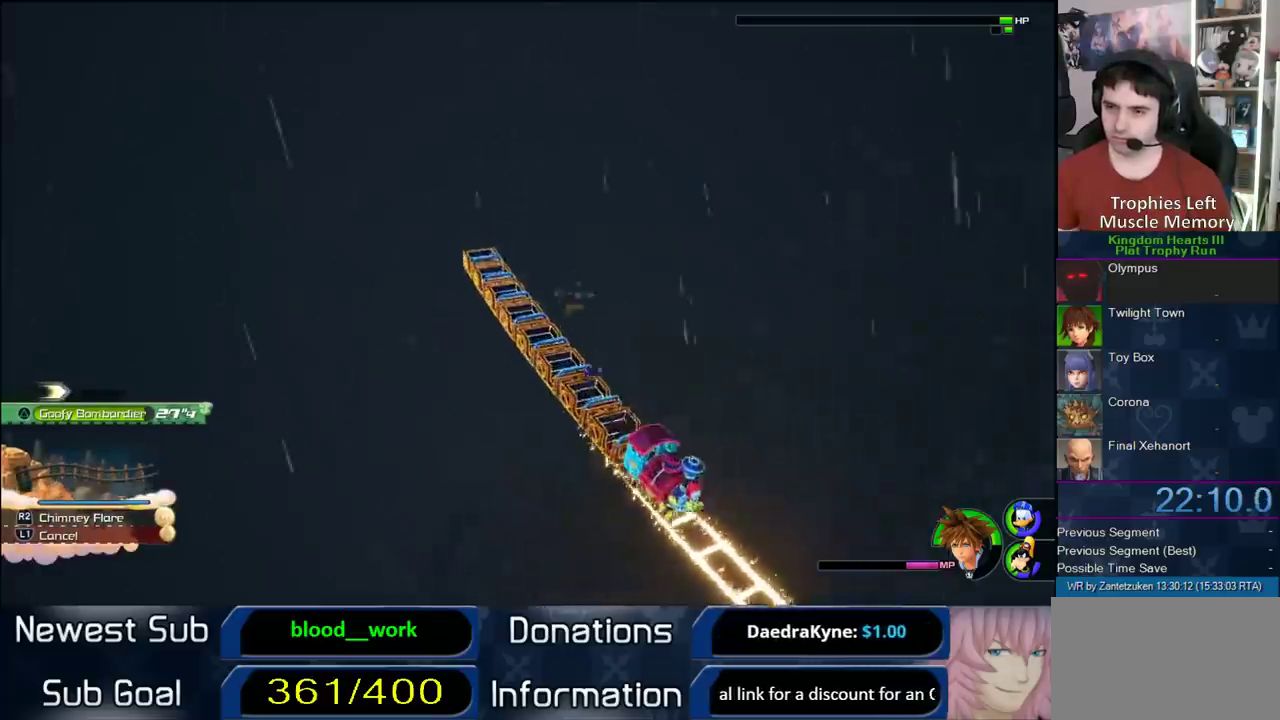
{"buttons": [], "left_stick": "center", "right_stick": "center", "events": []}
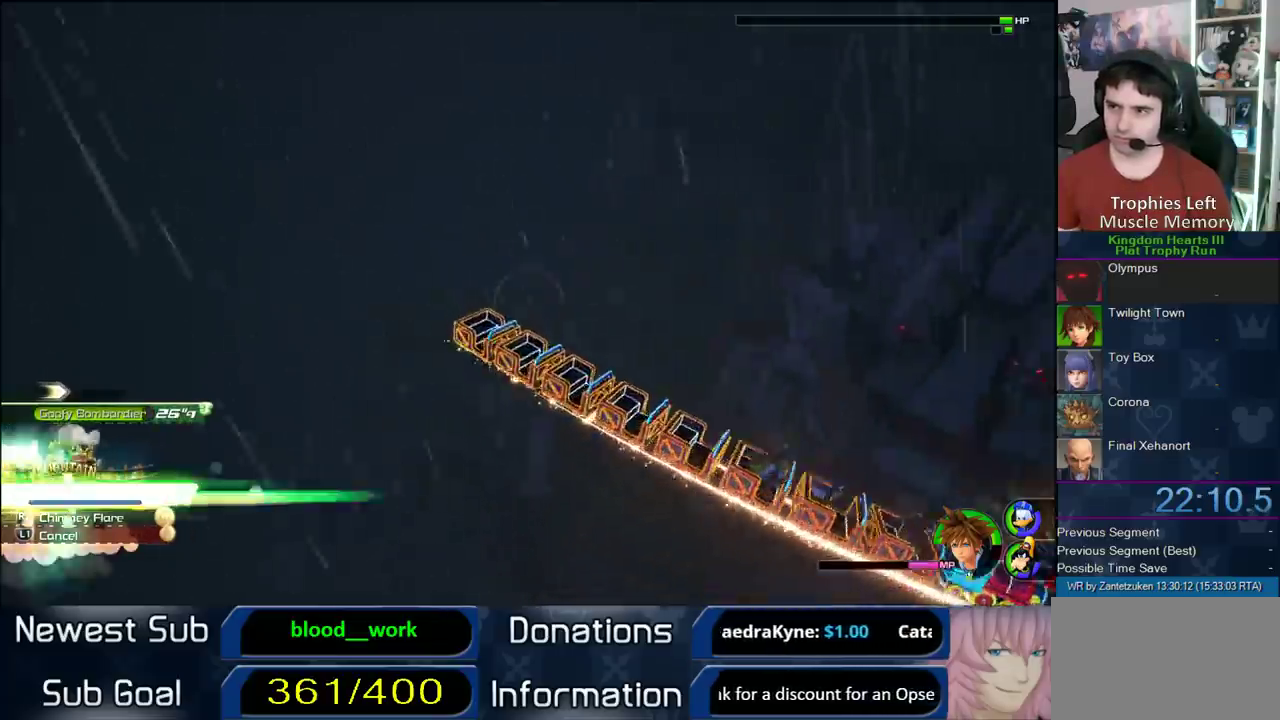
{"buttons": [], "left_stick": "center", "right_stick": "right", "events": [[50, "right_stick", "right"]]}
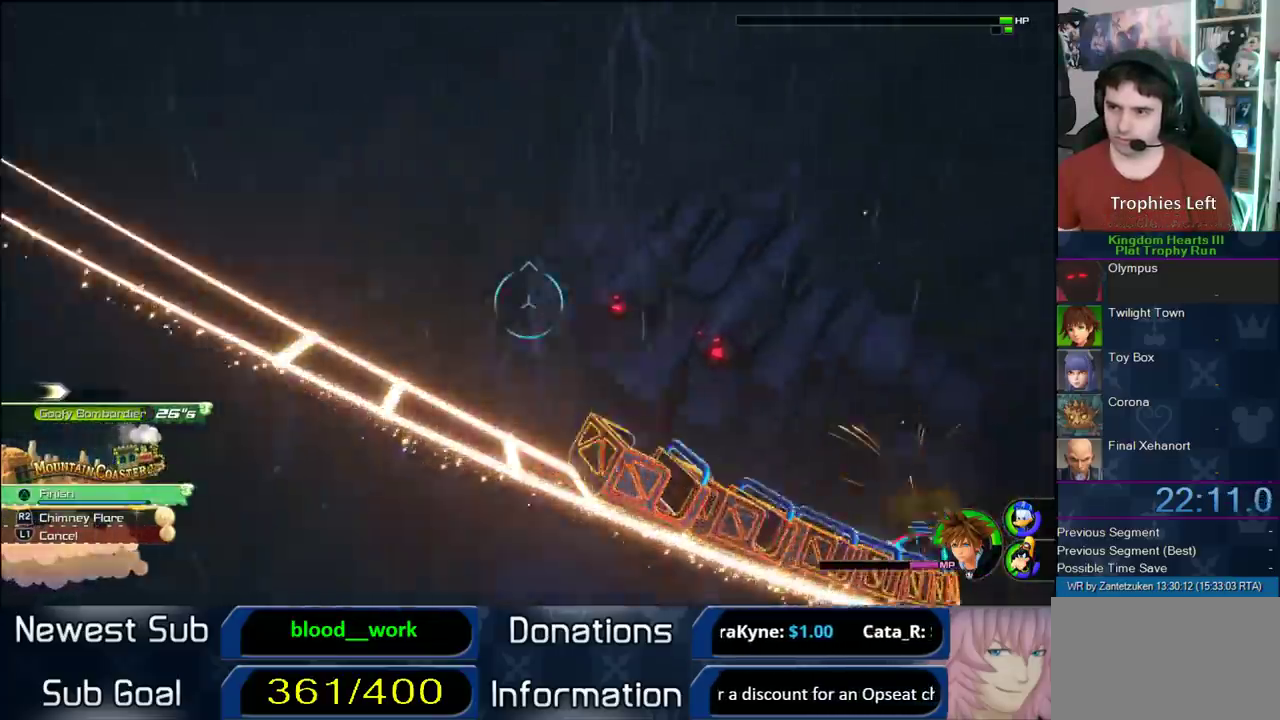
{"buttons": [], "left_stick": "center", "right_stick": "up-left", "events": [[267, "right_stick", "center"], [500, "right_stick", "up-left"]]}
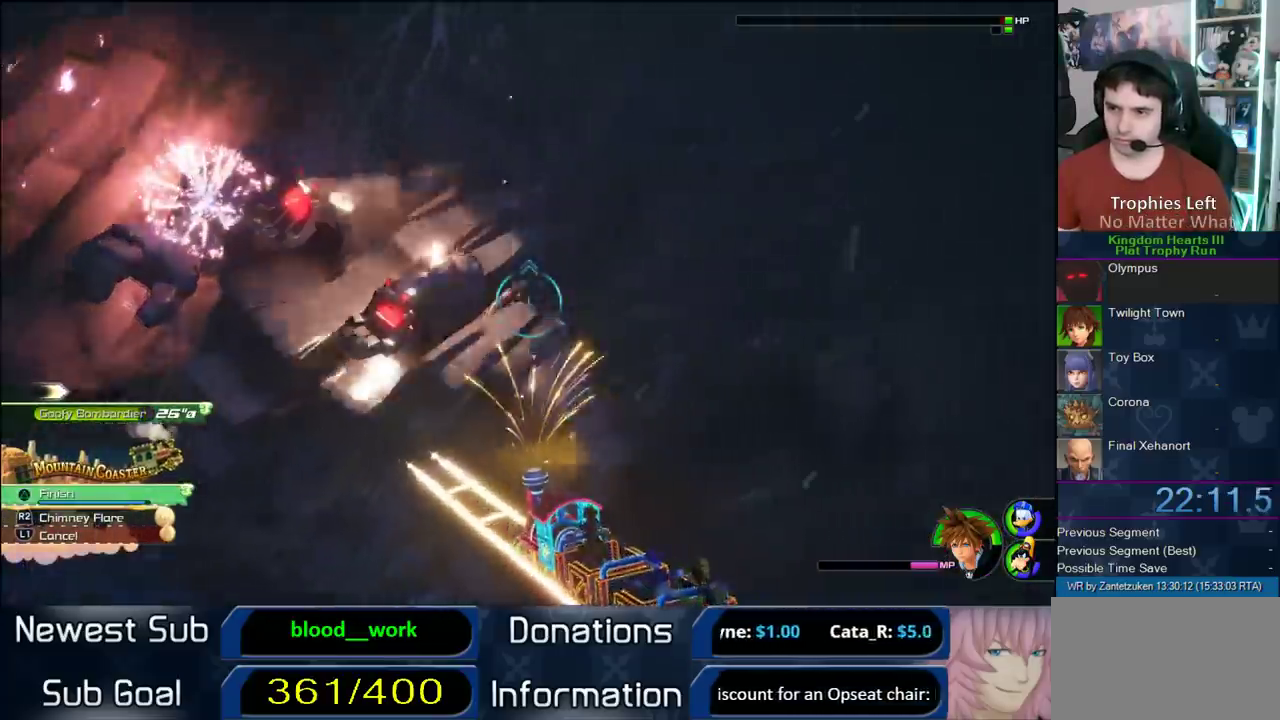
{"buttons": [], "left_stick": "center", "right_stick": "up-left"}
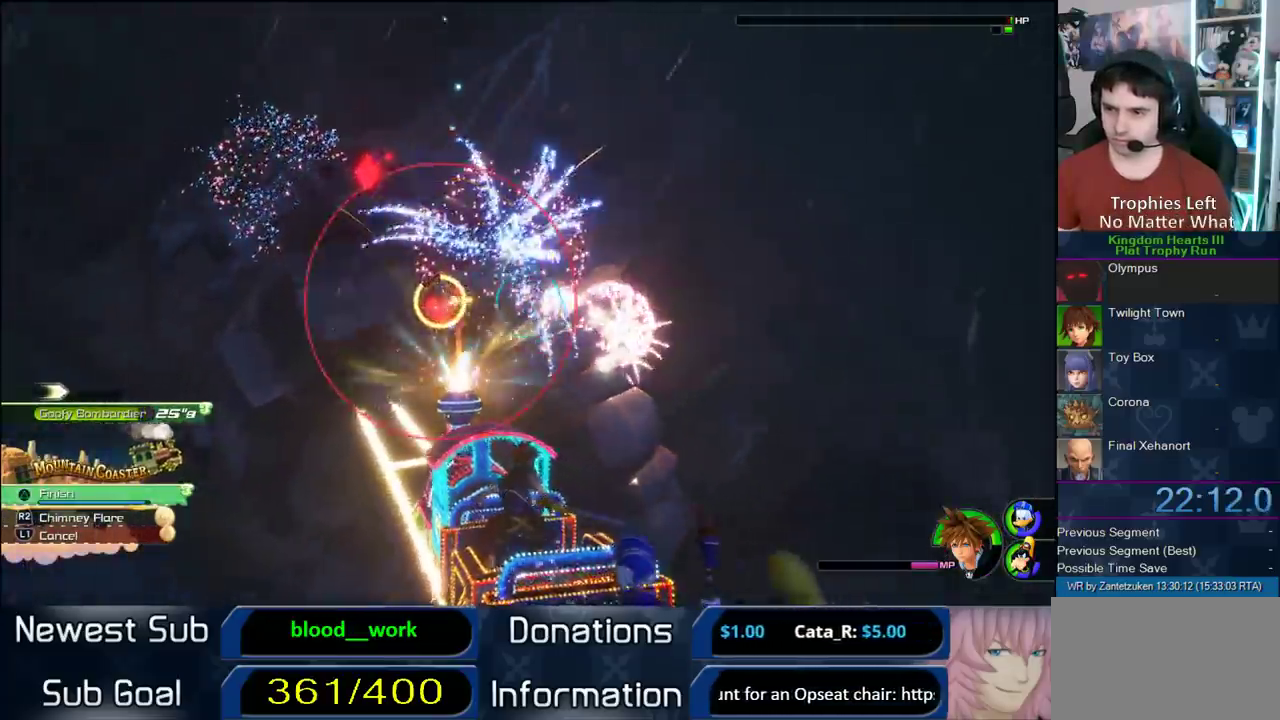
{"buttons": [], "left_stick": "center", "right_stick": "center", "events": [[67, "right_stick", "right"], [117, "right_stick", "center"], [383, "right_stick", "down-left"], [433, "right_stick", "center"]]}
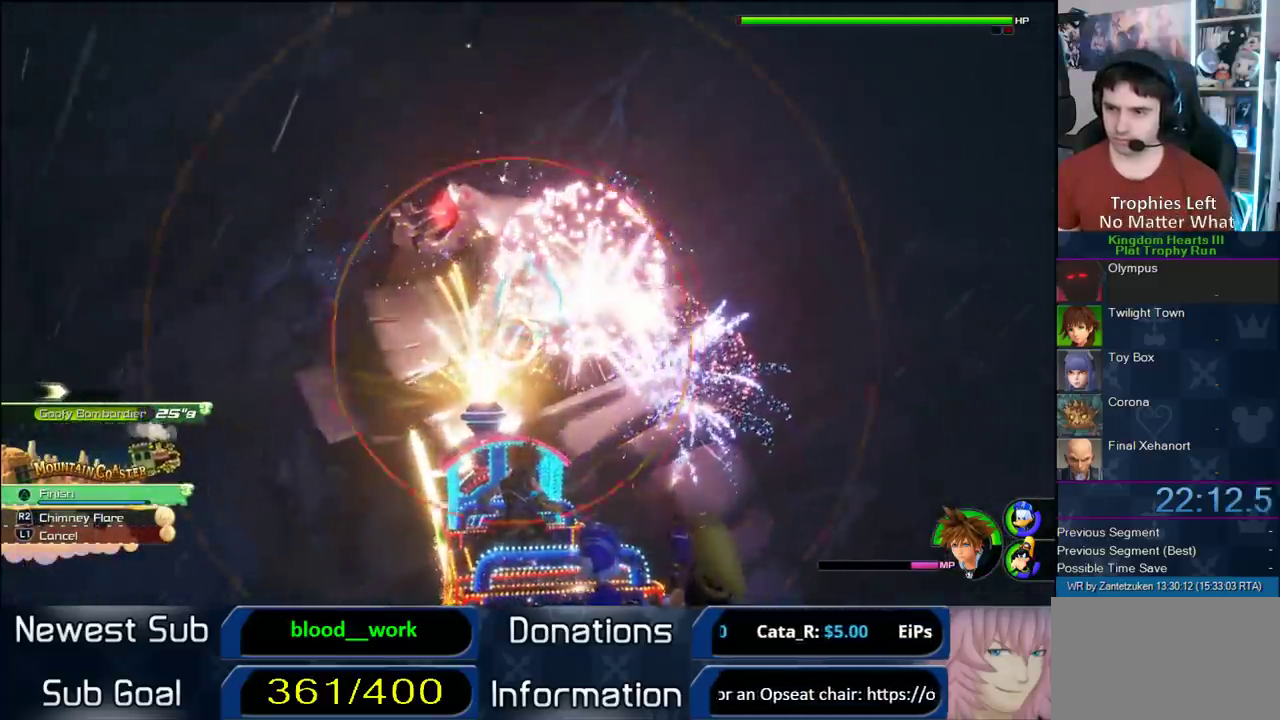
{"buttons": [], "left_stick": "center", "right_stick": "center", "events": [[217, "TRIANGLE", "down"], [350, "TRIANGLE", "up"]]}
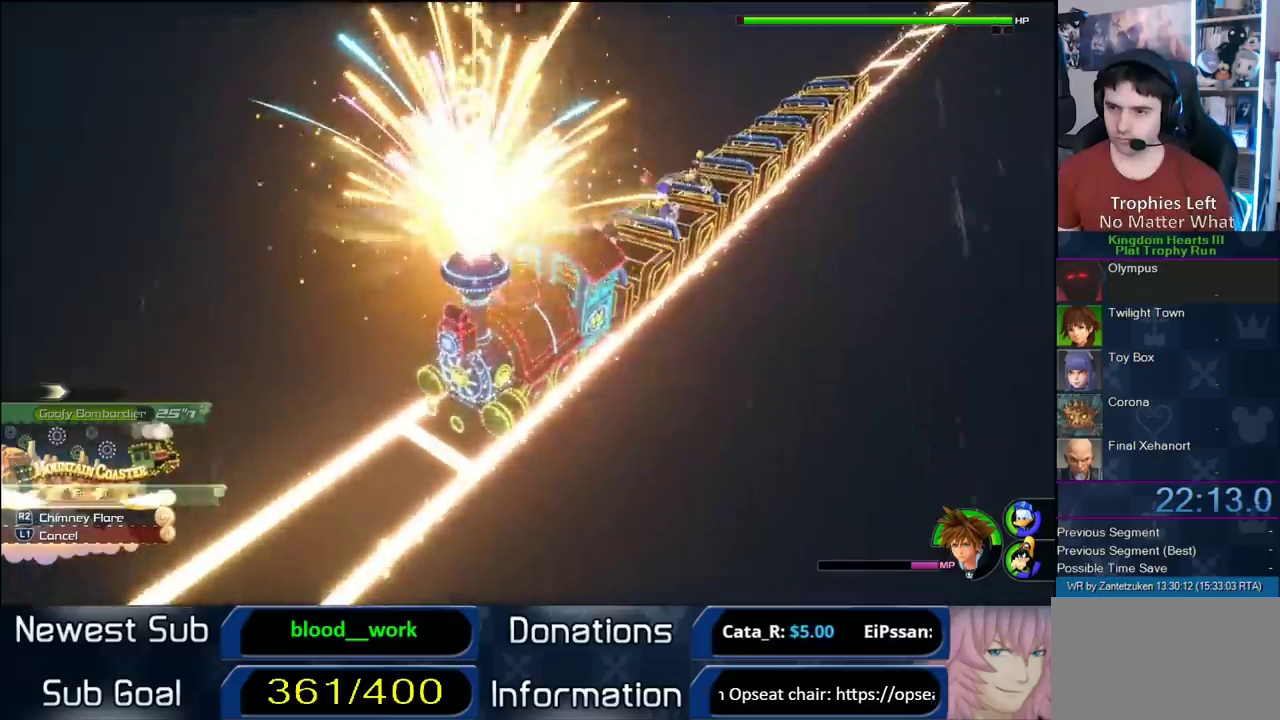
{"buttons": [], "left_stick": "center", "right_stick": "center", "events": []}